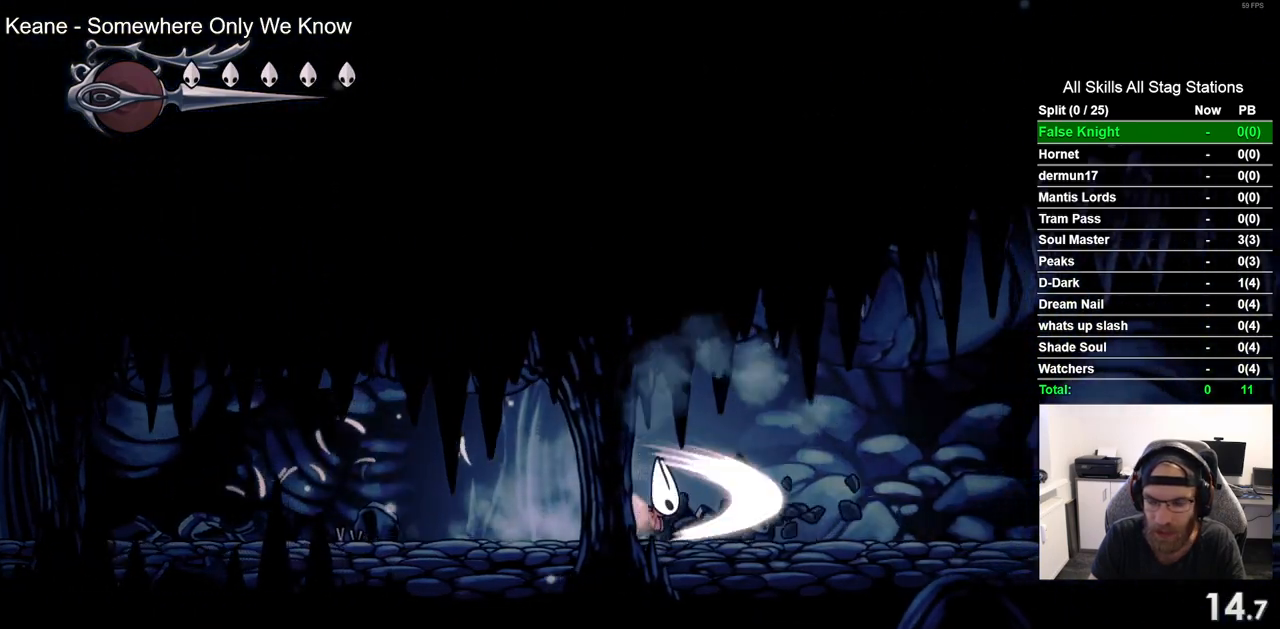
Gameplay with a controller (PlayStation layout); each line is a JSON object with the inputs held at the frame after it. "events" lists button and stick changes between this image and that frame as [ms after this image, input, new state], when the widget could be followed in between. Not read: R1.
{"buttons": ["SQUARE", "DPAD_RIGHT"], "left_stick": "center", "right_stick": "center", "events": [[133, "SQUARE", "up"], [483, "SQUARE", "down"]]}
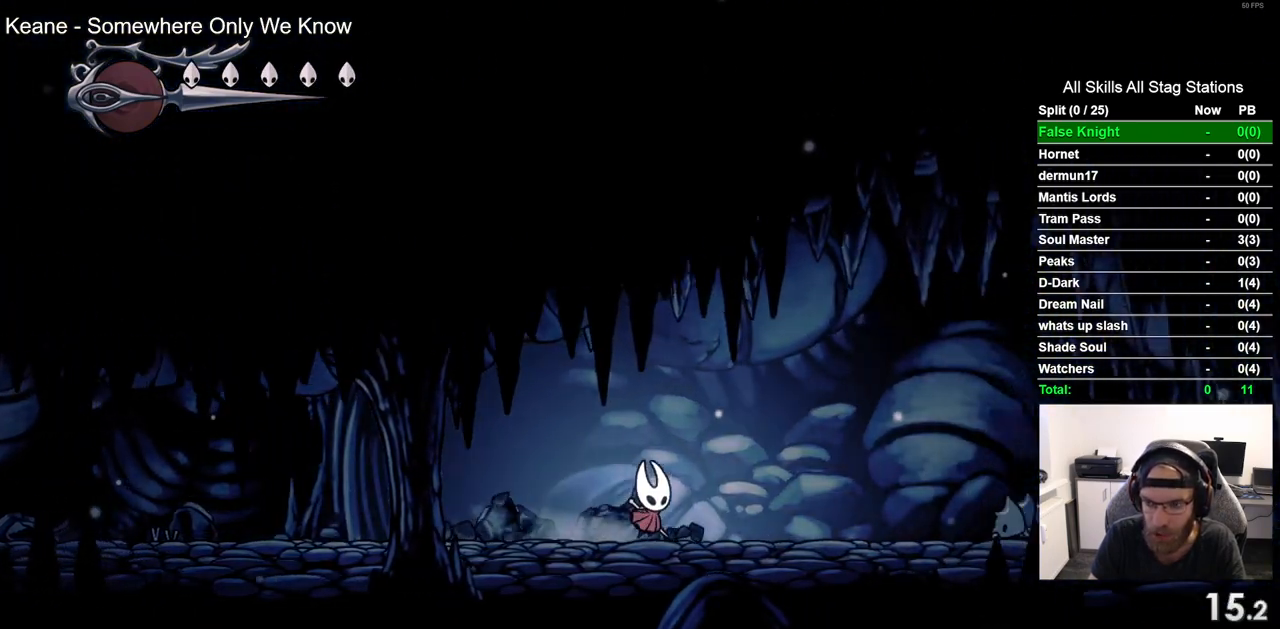
{"buttons": ["CROSS", "DPAD_RIGHT"], "left_stick": "center", "right_stick": "center", "events": [[100, "SQUARE", "up"], [283, "CROSS", "down"]]}
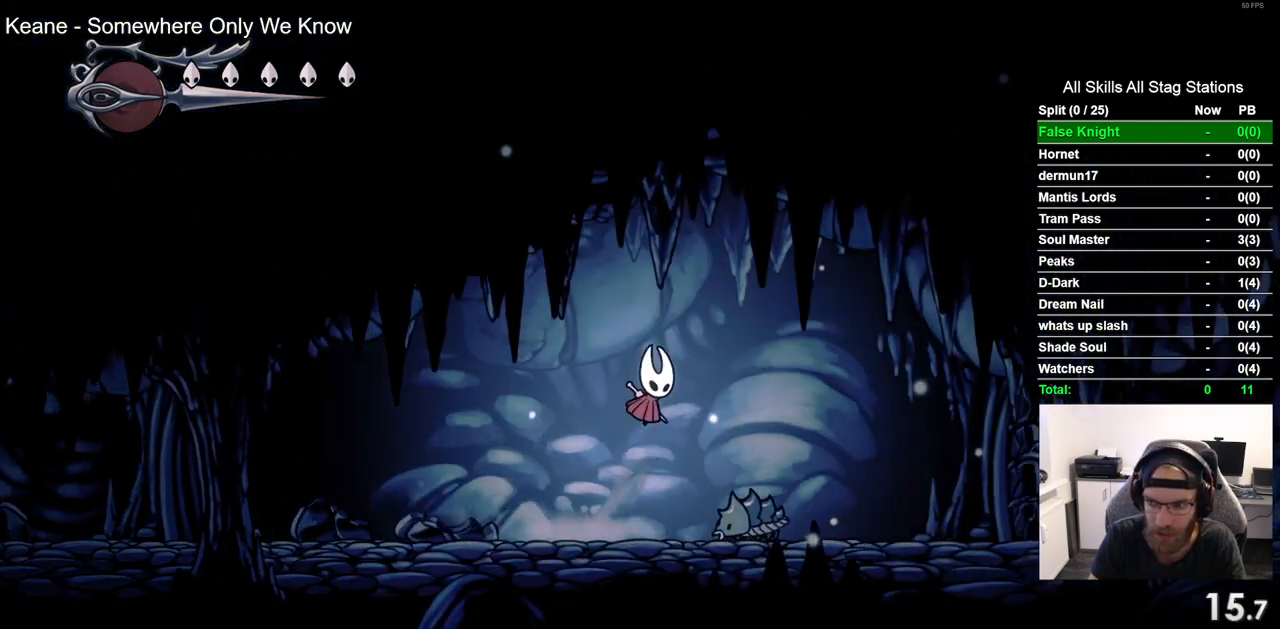
{"buttons": ["DPAD_RIGHT"], "left_stick": "center", "right_stick": "center", "events": [[67, "CROSS", "up"]]}
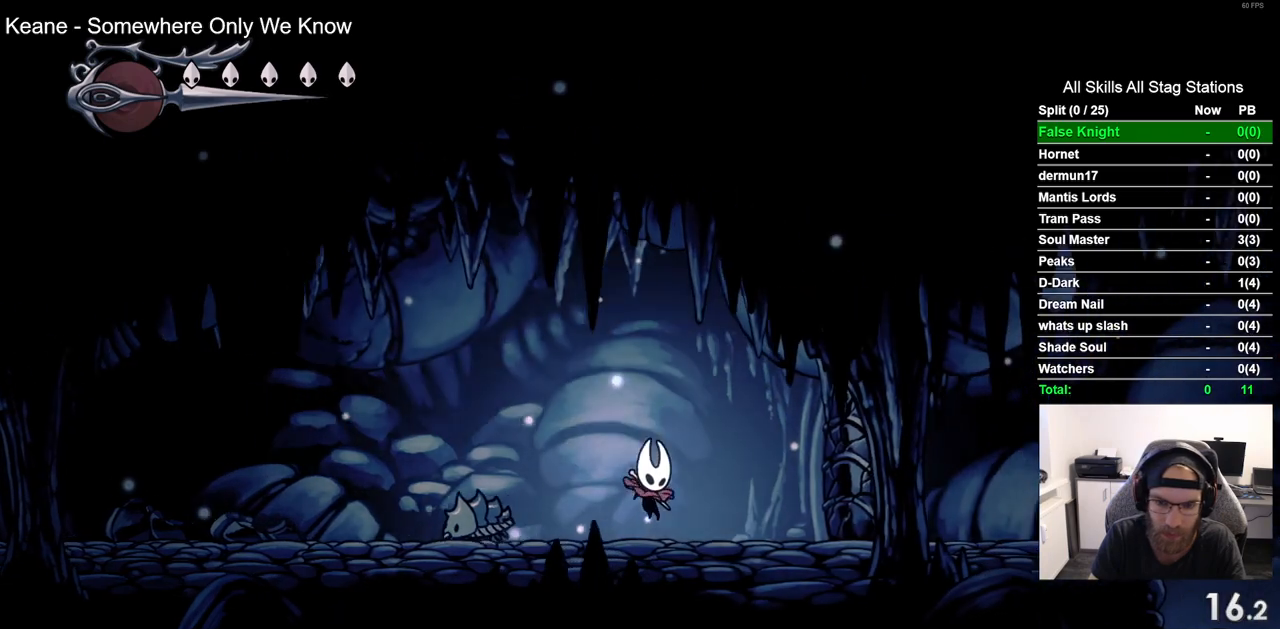
{"buttons": ["DPAD_RIGHT"], "left_stick": "center", "right_stick": "center", "events": [[100, "SQUARE", "down"], [300, "SQUARE", "up"]]}
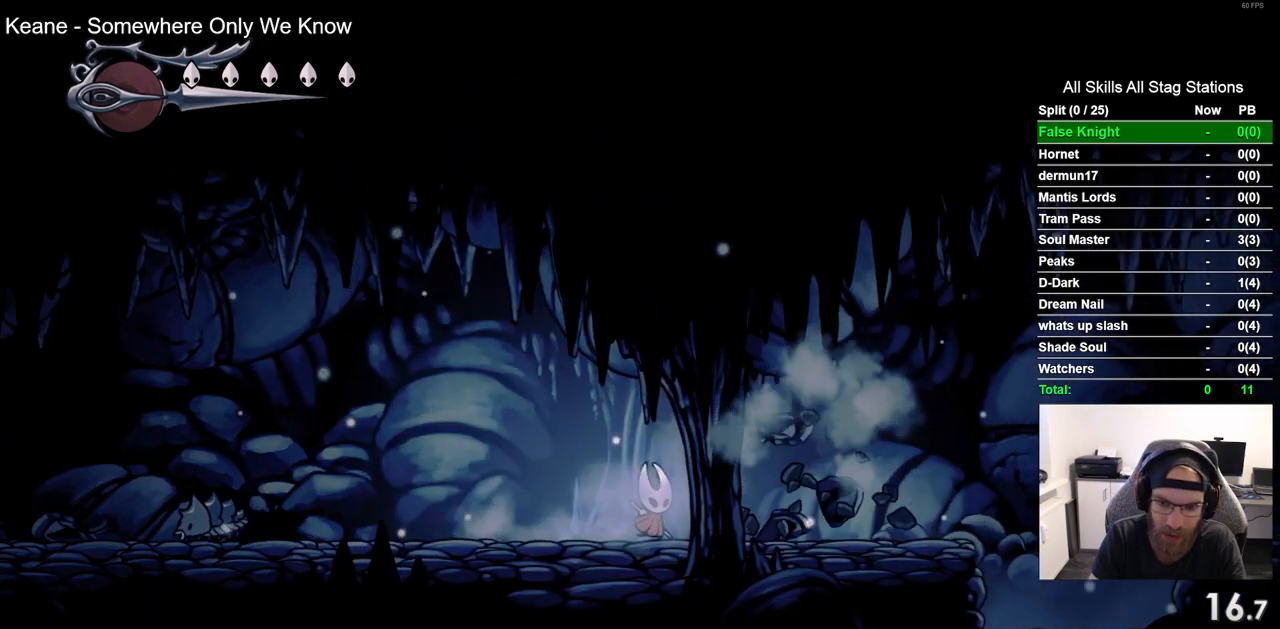
{"buttons": ["DPAD_RIGHT"], "left_stick": "center", "right_stick": "center", "events": [[167, "SQUARE", "down"], [350, "SQUARE", "up"]]}
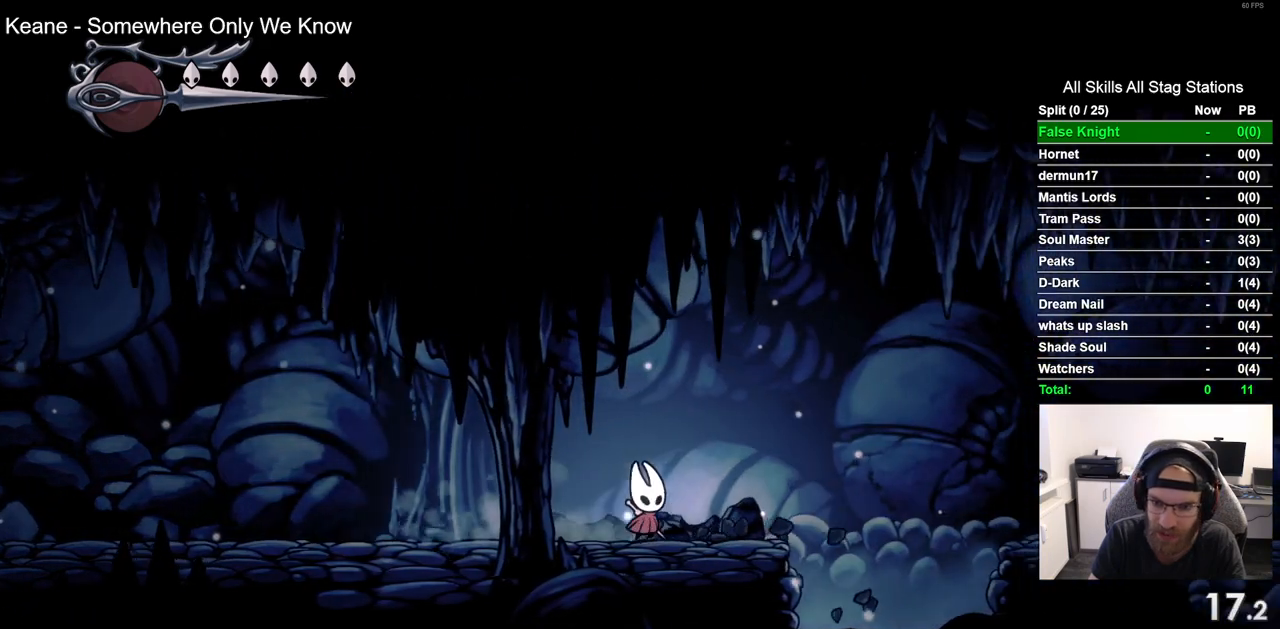
{"buttons": ["CROSS", "DPAD_RIGHT"], "left_stick": "center", "right_stick": "center", "events": [[200, "CROSS", "down"]]}
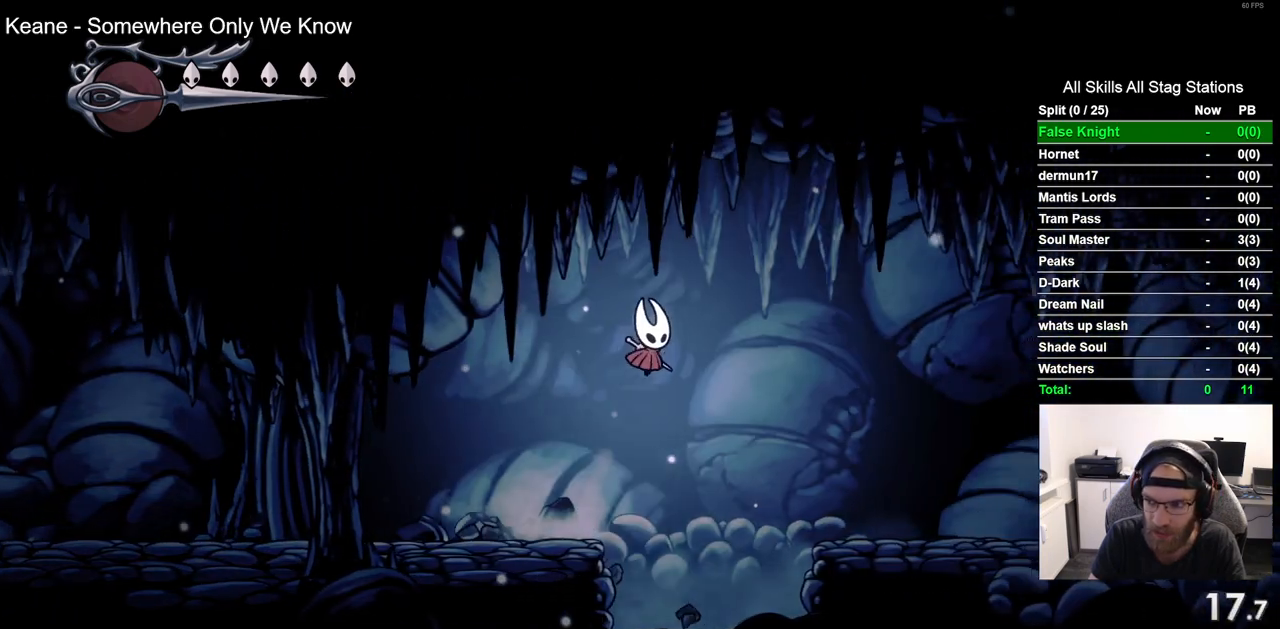
{"buttons": ["DPAD_RIGHT"], "left_stick": "center", "right_stick": "center", "events": [[83, "CROSS", "up"]]}
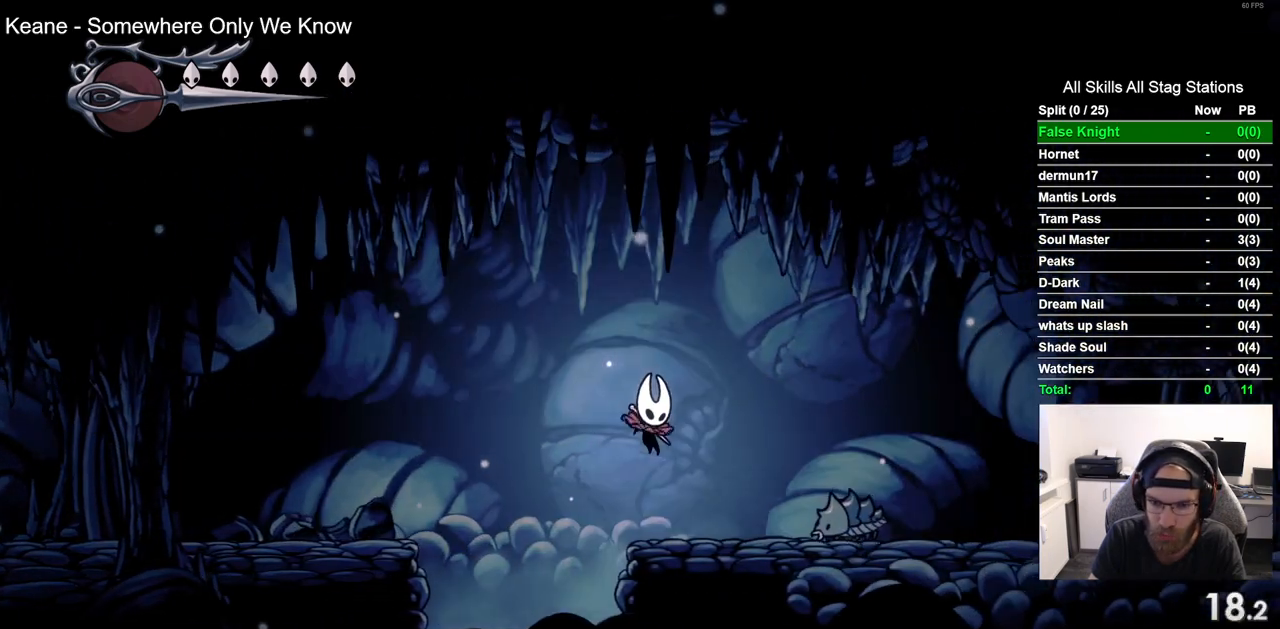
{"buttons": ["DPAD_RIGHT"], "left_stick": "center", "right_stick": "center", "events": [[67, "CROSS", "down"], [350, "CROSS", "up"]]}
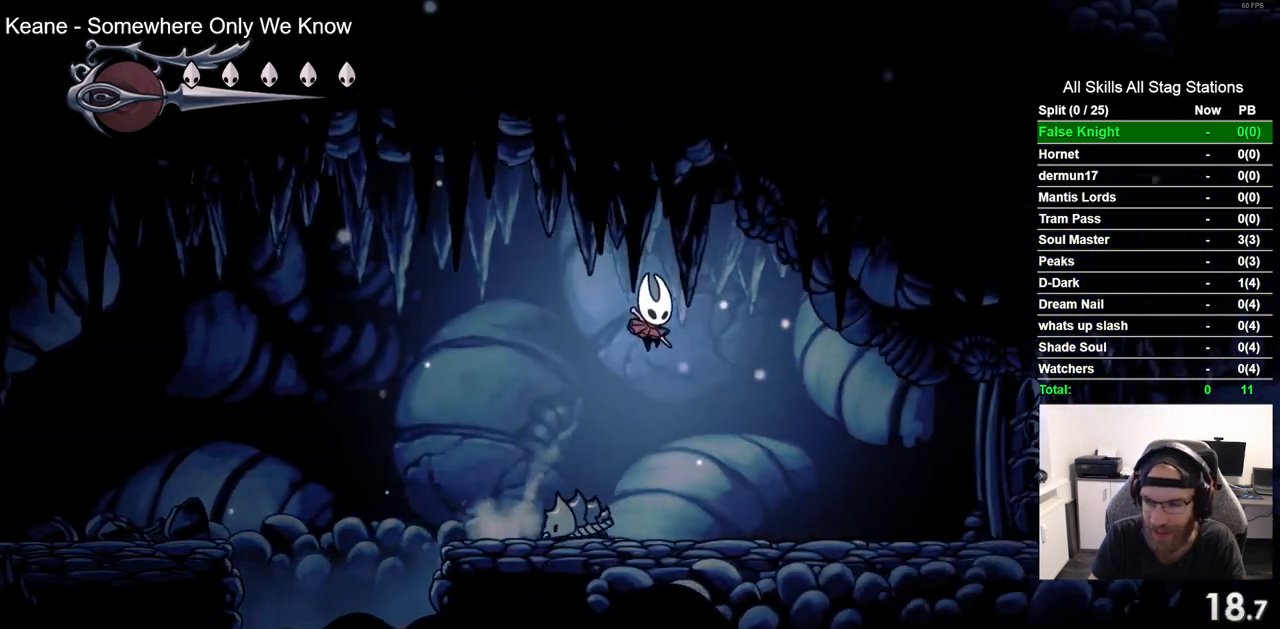
{"buttons": ["DPAD_RIGHT"], "left_stick": "center", "right_stick": "center", "events": []}
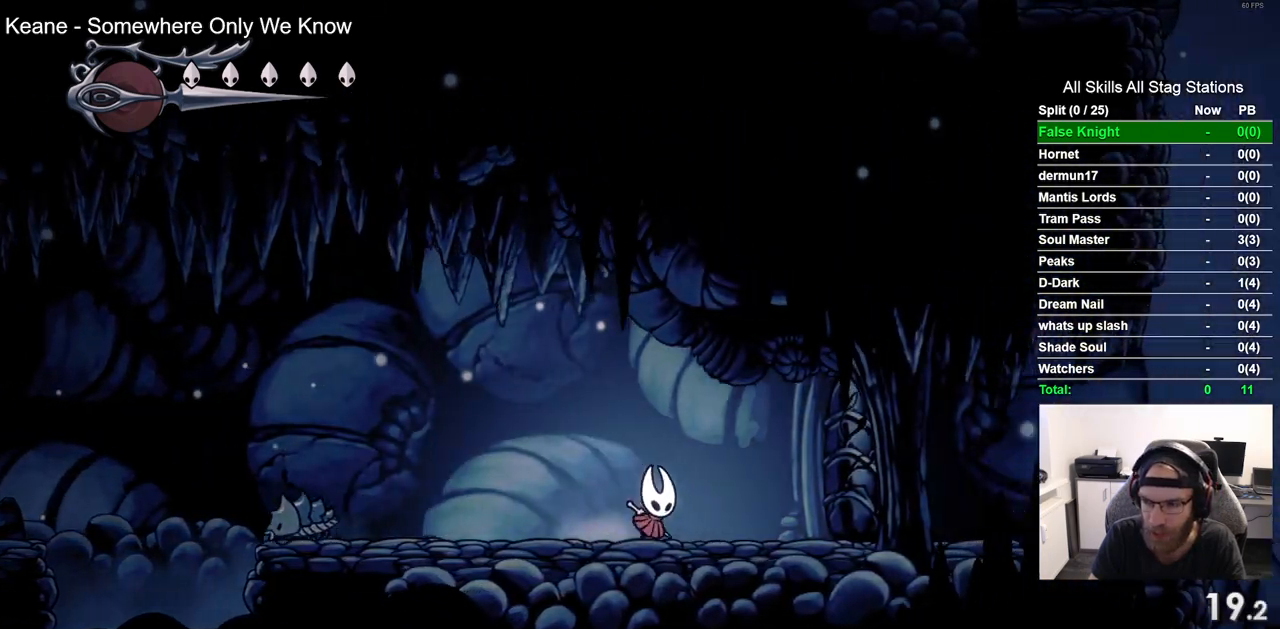
{"buttons": ["DPAD_RIGHT"], "left_stick": "center", "right_stick": "center", "events": [[100, "SQUARE", "down"], [283, "SQUARE", "up"]]}
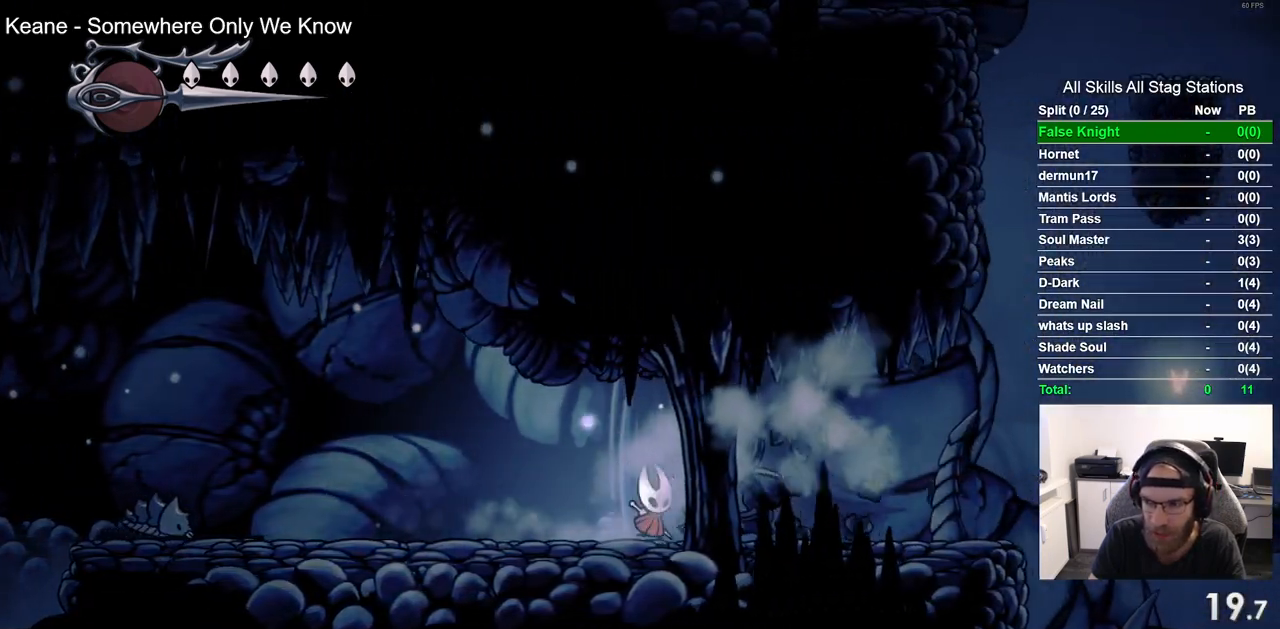
{"buttons": ["DPAD_RIGHT"], "left_stick": "center", "right_stick": "center", "events": [[117, "SQUARE", "down"], [300, "SQUARE", "up"]]}
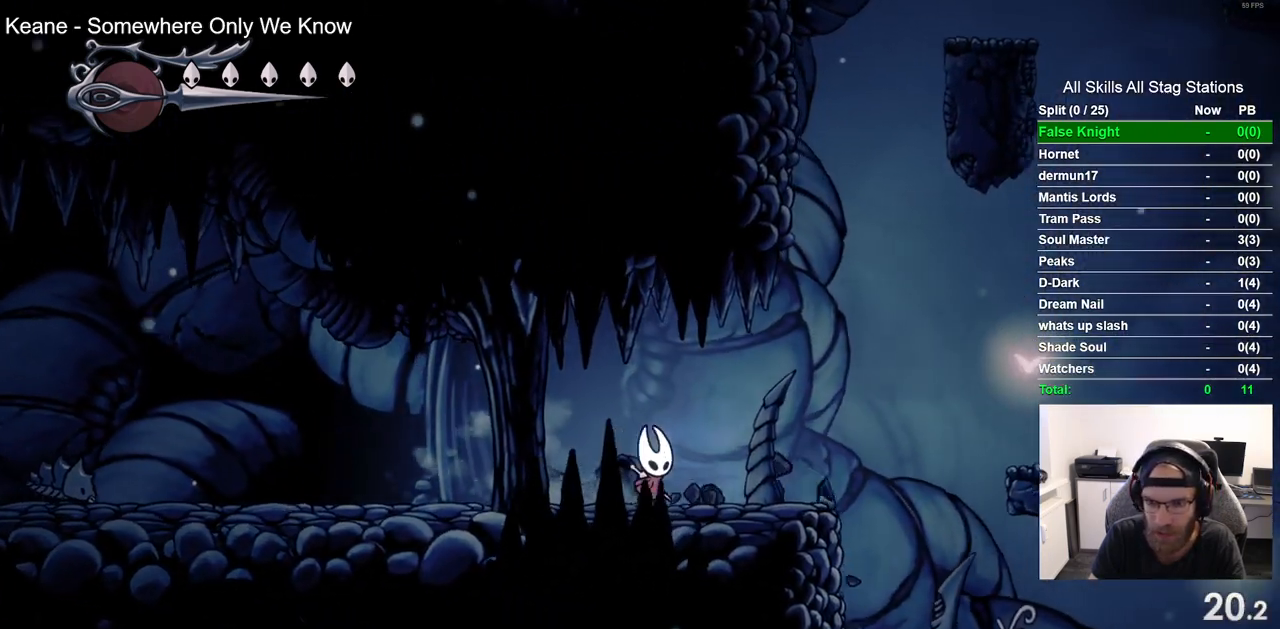
{"buttons": ["CROSS", "DPAD_RIGHT"], "left_stick": "center", "right_stick": "center", "events": [[317, "CROSS", "down"]]}
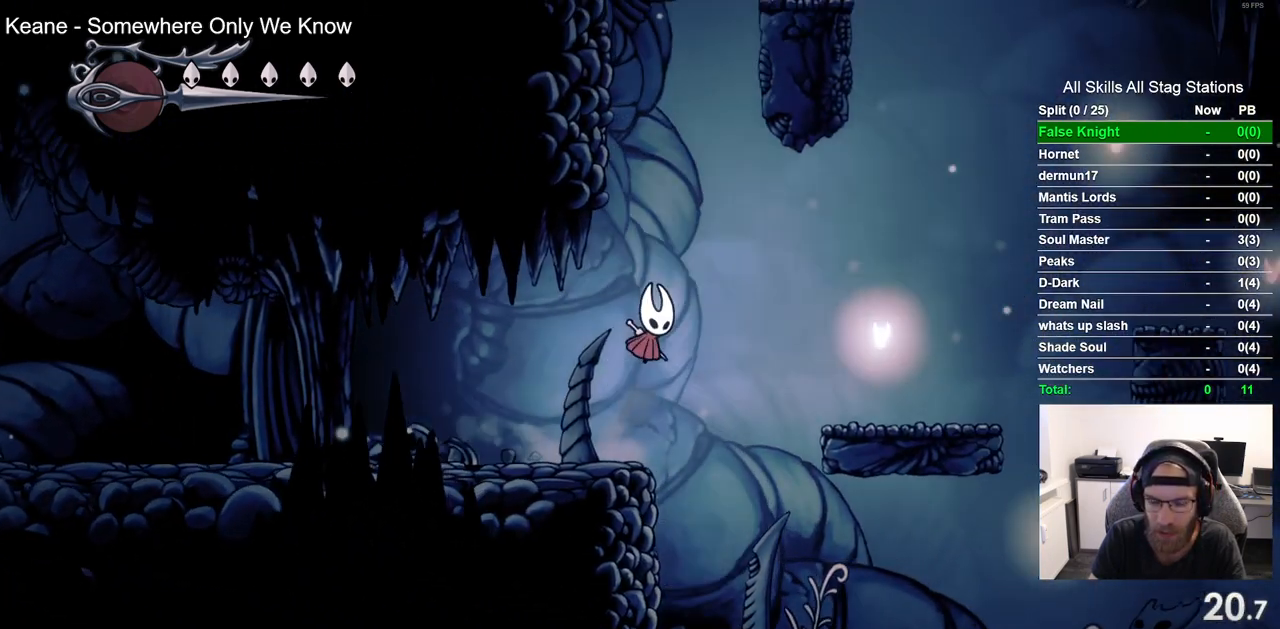
{"buttons": ["DPAD_RIGHT"], "left_stick": "center", "right_stick": "center", "events": [[133, "CROSS", "up"]]}
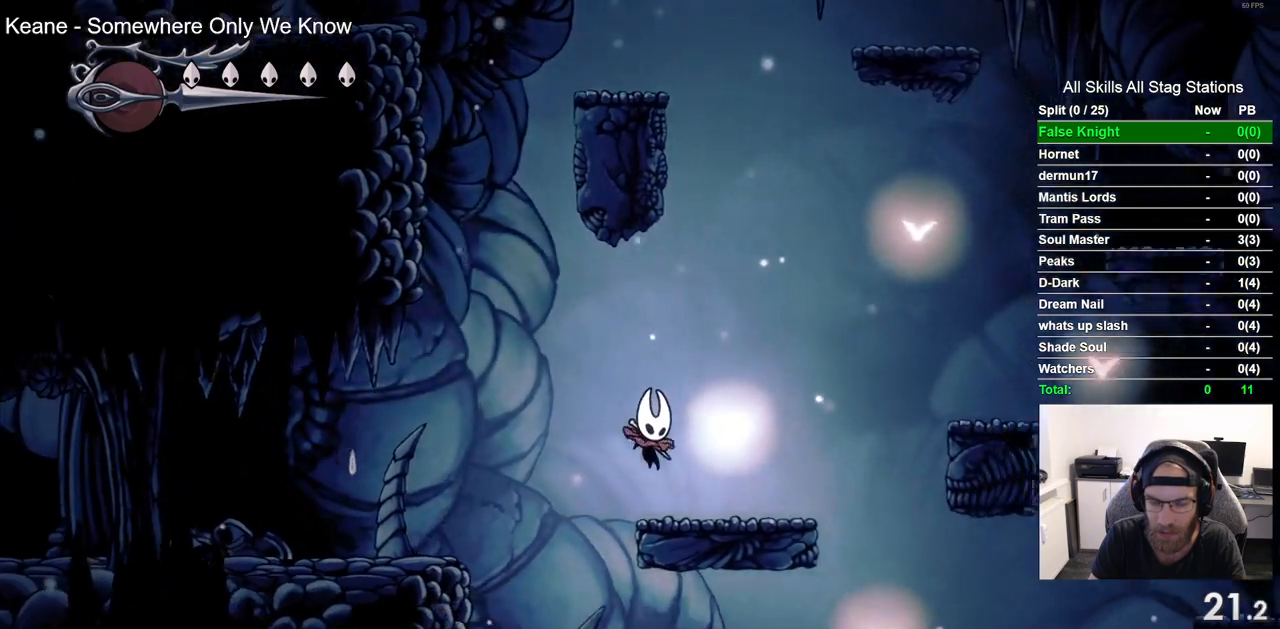
{"buttons": ["DPAD_RIGHT"], "left_stick": "center", "right_stick": "center", "events": [[67, "CROSS", "down"], [483, "CROSS", "up"]]}
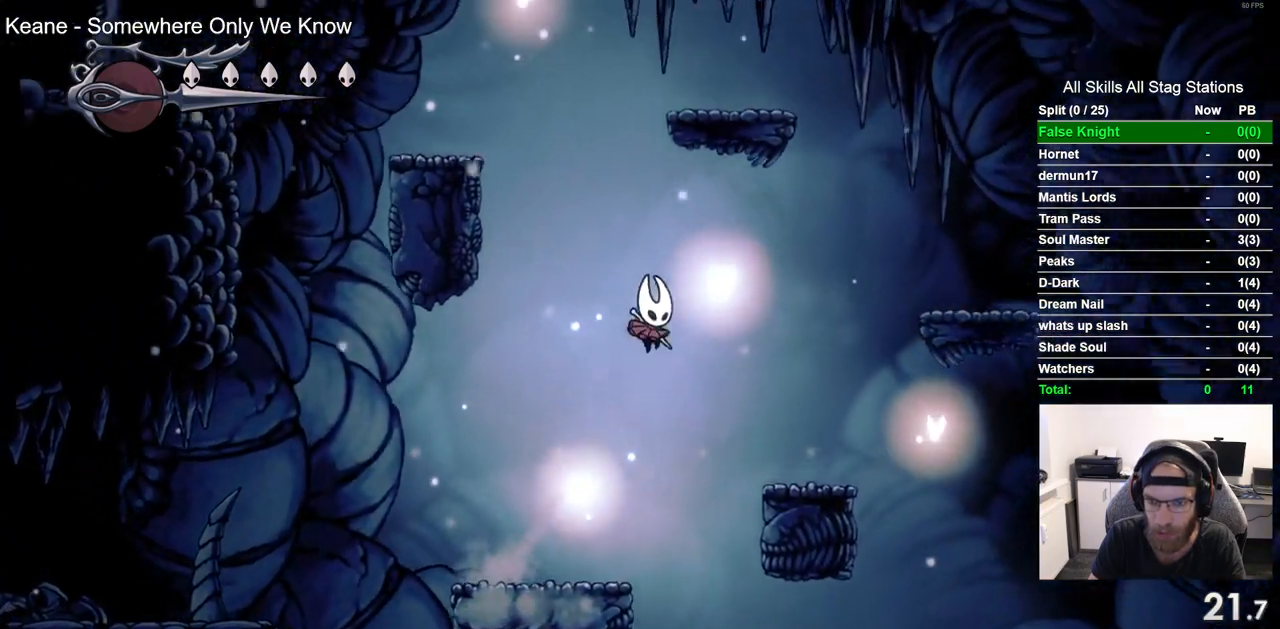
{"buttons": ["CROSS", "DPAD_RIGHT"], "left_stick": "center", "right_stick": "center", "events": [[350, "CROSS", "down"]]}
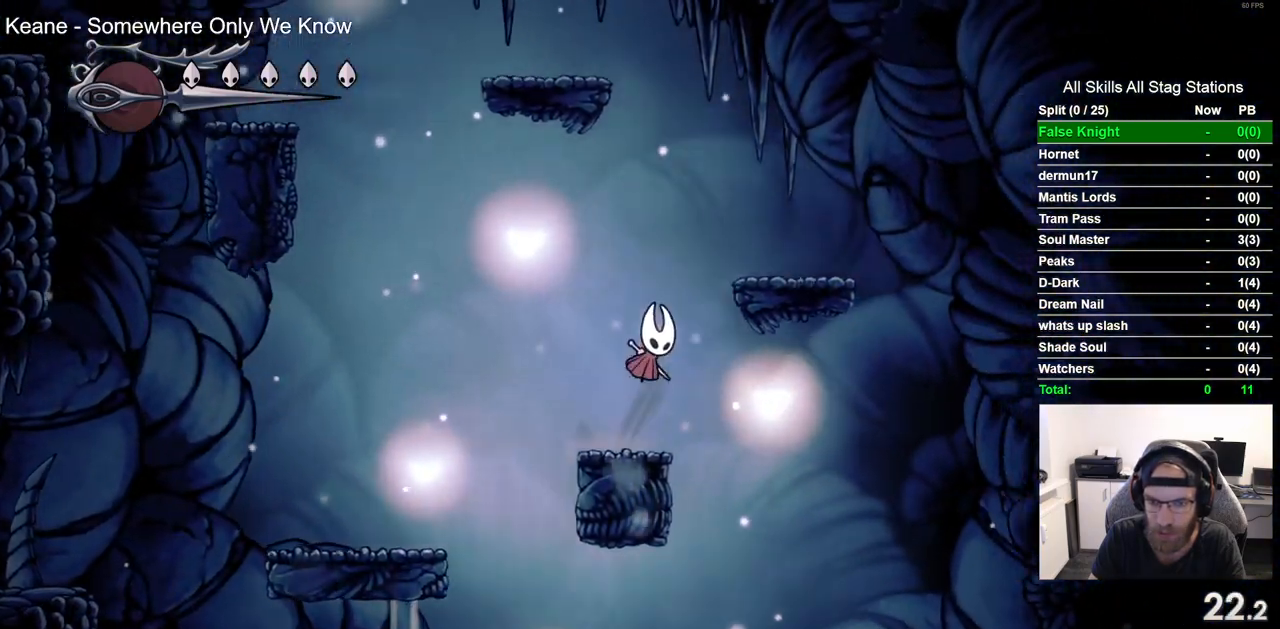
{"buttons": ["CROSS", "DPAD_LEFT"], "left_stick": "center", "right_stick": "center", "events": [[183, "CROSS", "up"], [350, "DPAD_RIGHT", "up"], [400, "DPAD_LEFT", "down"], [483, "CROSS", "down"]]}
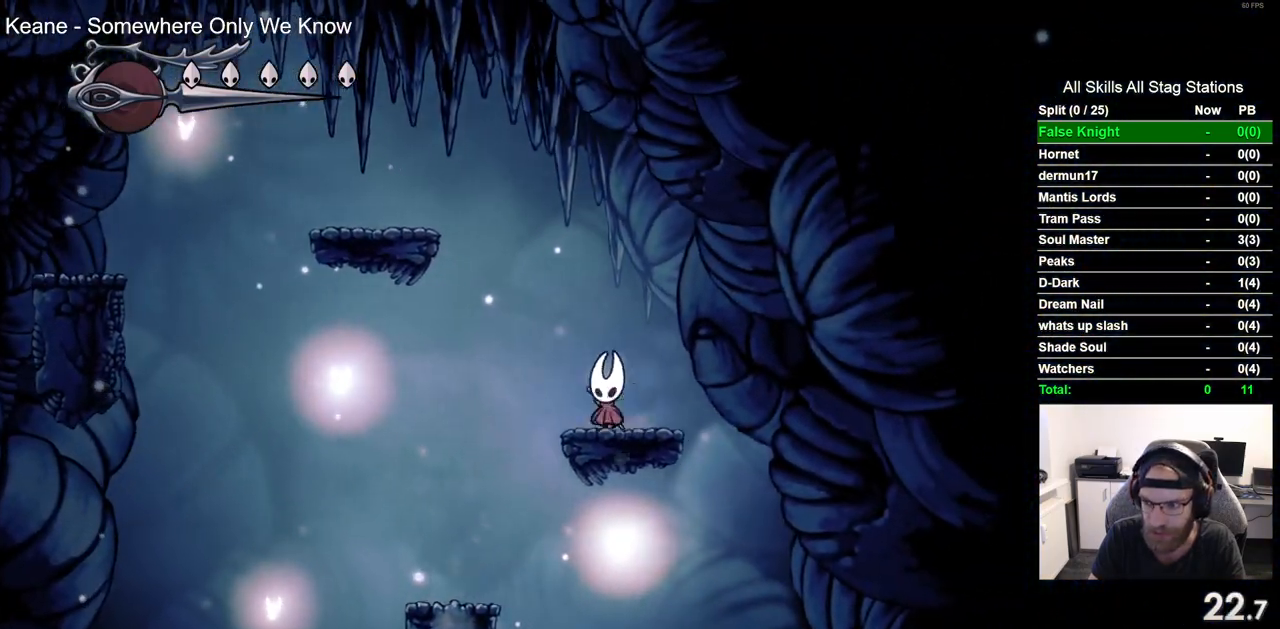
{"buttons": ["DPAD_LEFT"], "left_stick": "center", "right_stick": "center", "events": [[383, "CROSS", "up"]]}
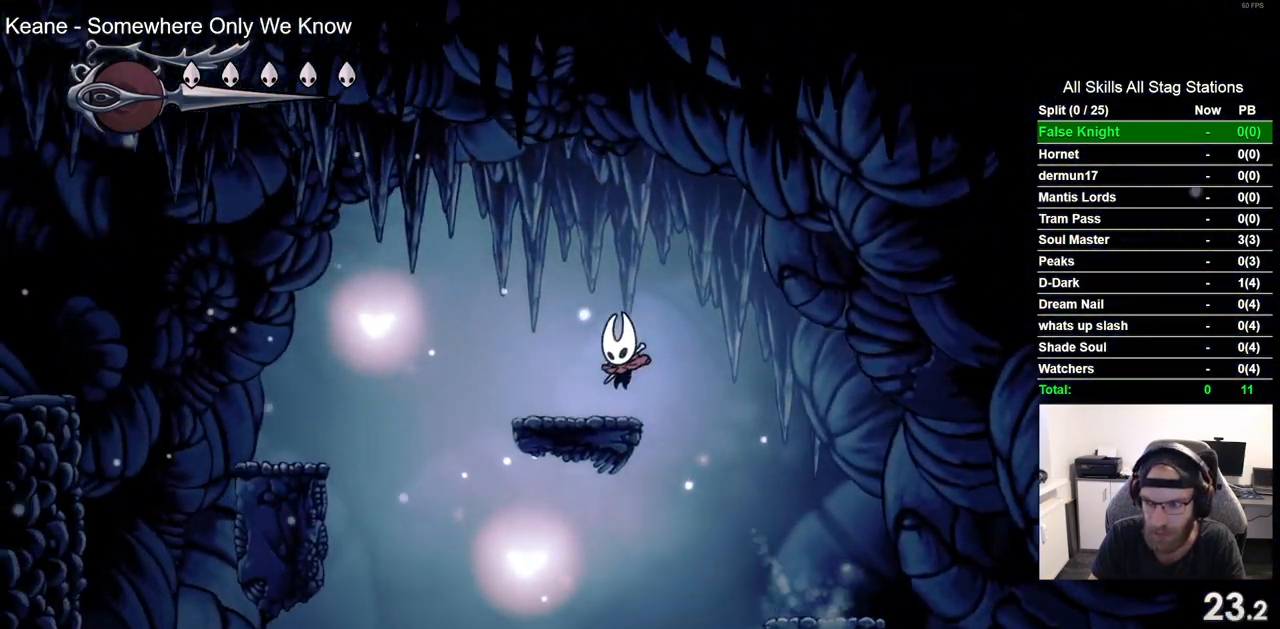
{"buttons": ["DPAD_LEFT"], "left_stick": "center", "right_stick": "center", "events": [[133, "CROSS", "down"], [367, "CROSS", "up"]]}
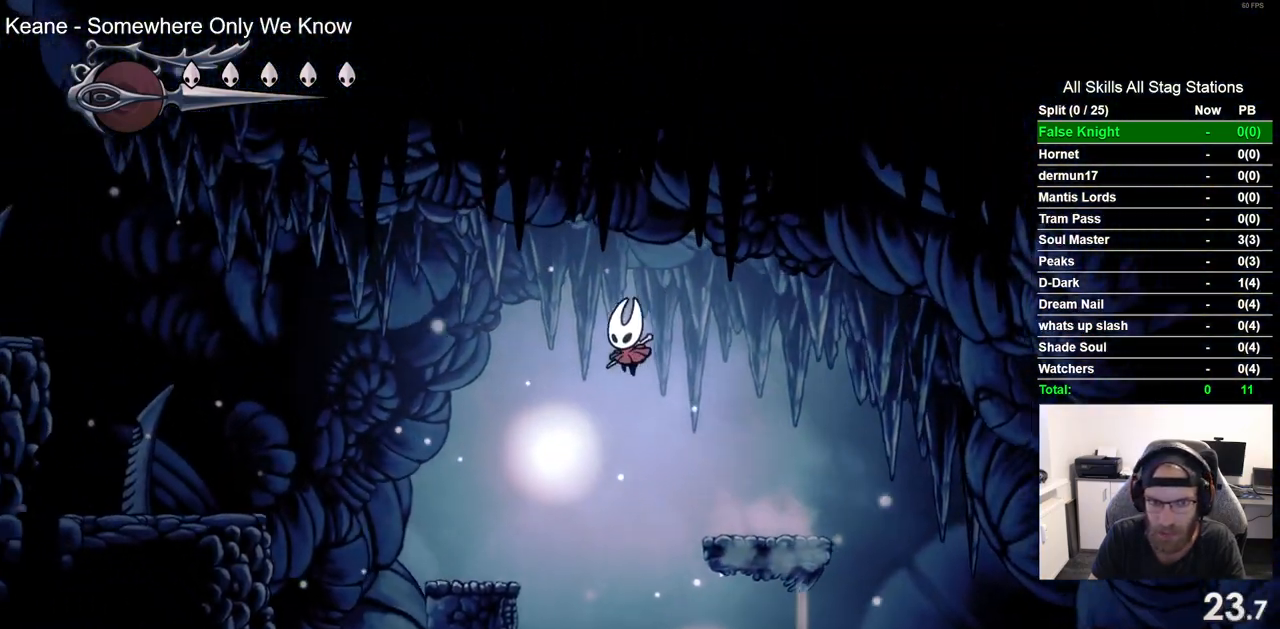
{"buttons": ["CROSS", "DPAD_LEFT"], "left_stick": "center", "right_stick": "center", "events": [[350, "CROSS", "down"]]}
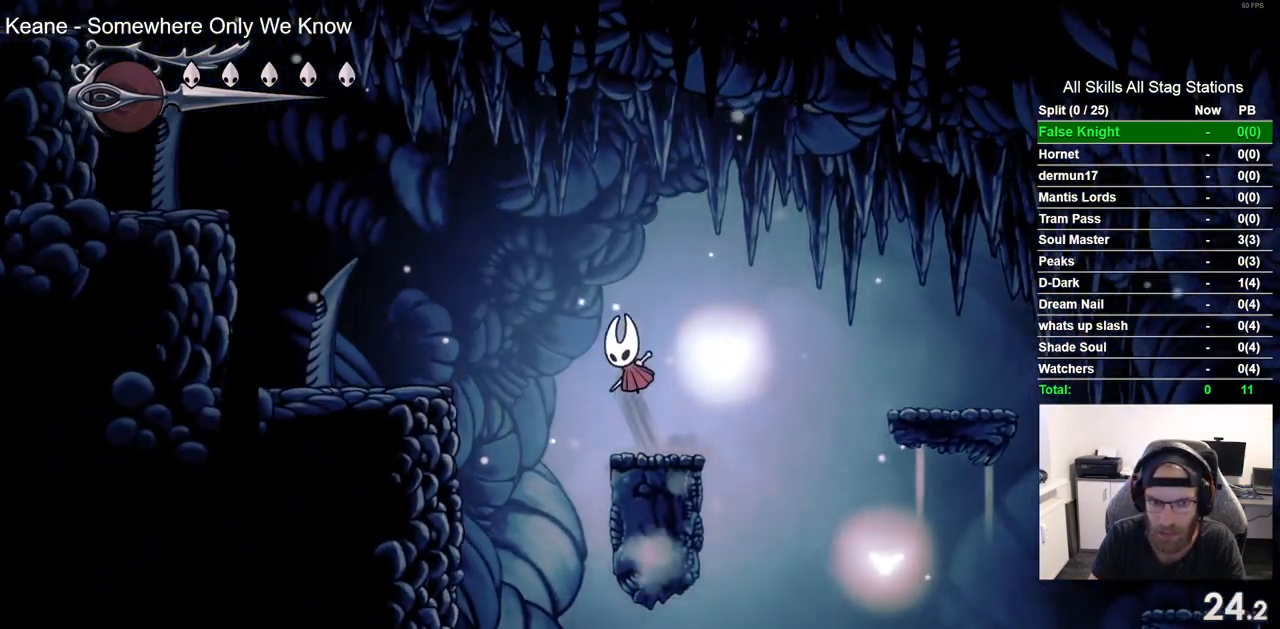
{"buttons": ["DPAD_DOWN", "DPAD_LEFT"], "left_stick": "center", "right_stick": "center", "events": [[183, "CROSS", "up"], [433, "DPAD_DOWN", "down"]]}
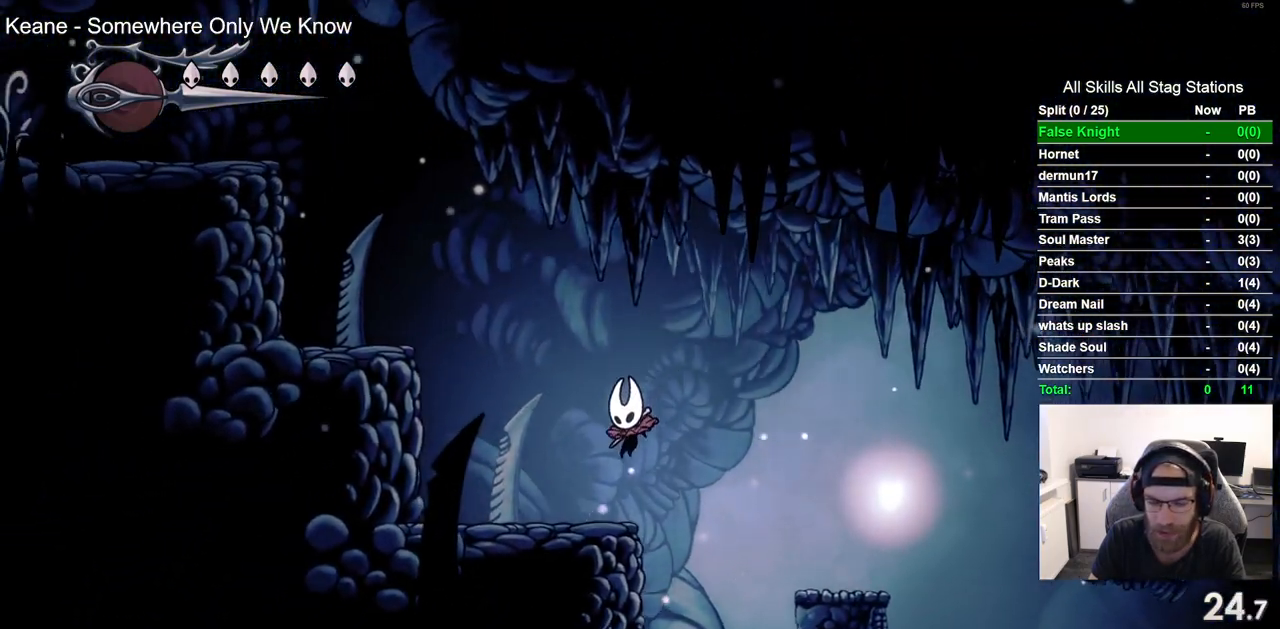
{"buttons": ["CROSS", "DPAD_DOWN", "DPAD_LEFT"], "left_stick": "center", "right_stick": "center", "events": [[117, "CROSS", "down"]]}
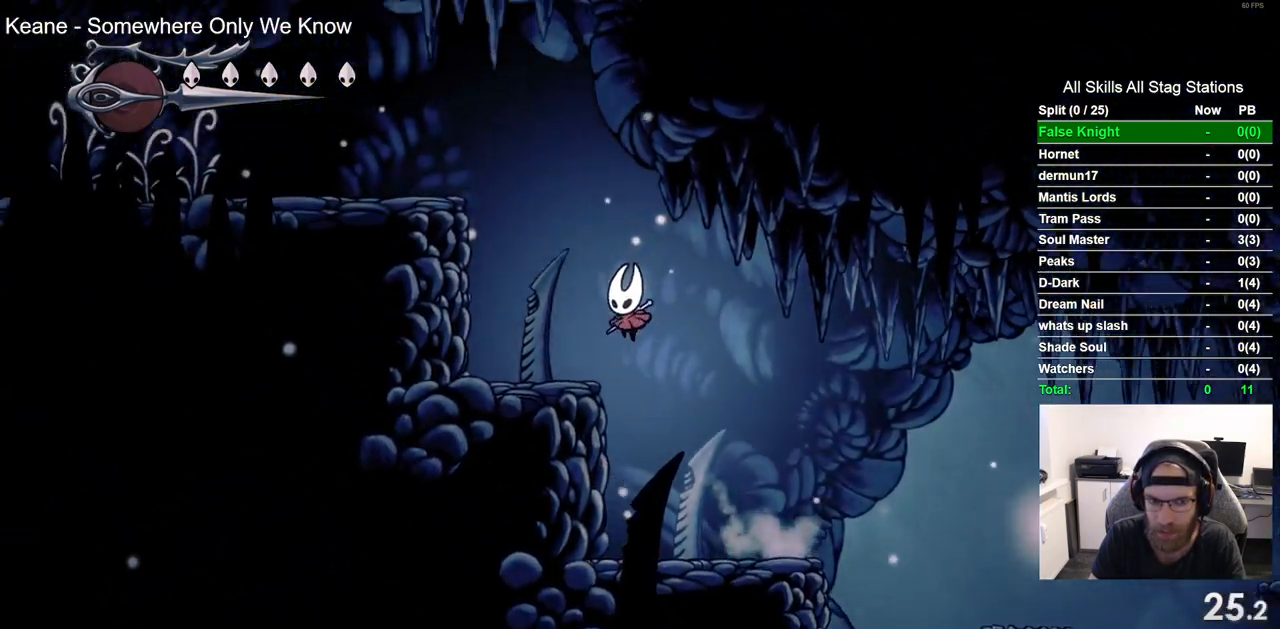
{"buttons": ["DPAD_LEFT"], "left_stick": "center", "right_stick": "center", "events": [[67, "SQUARE", "down"], [283, "DPAD_DOWN", "up"], [417, "SQUARE", "up"], [433, "CROSS", "up"]]}
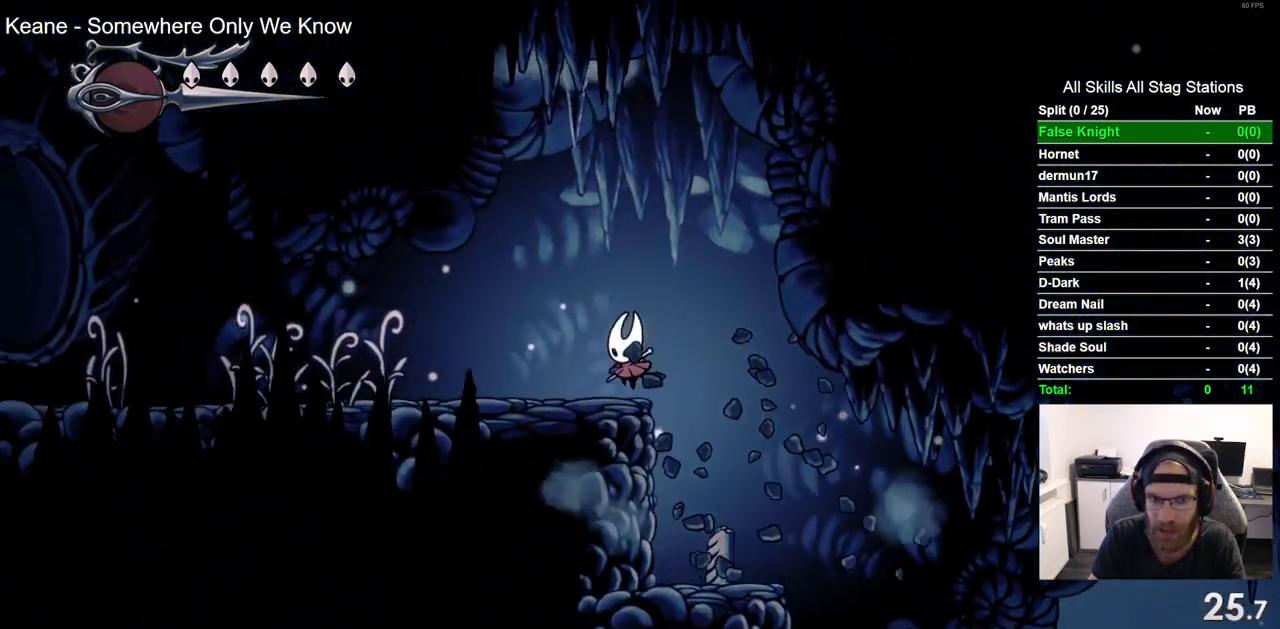
{"buttons": ["SQUARE", "DPAD_LEFT"], "left_stick": "center", "right_stick": "center", "events": [[350, "SQUARE", "down"]]}
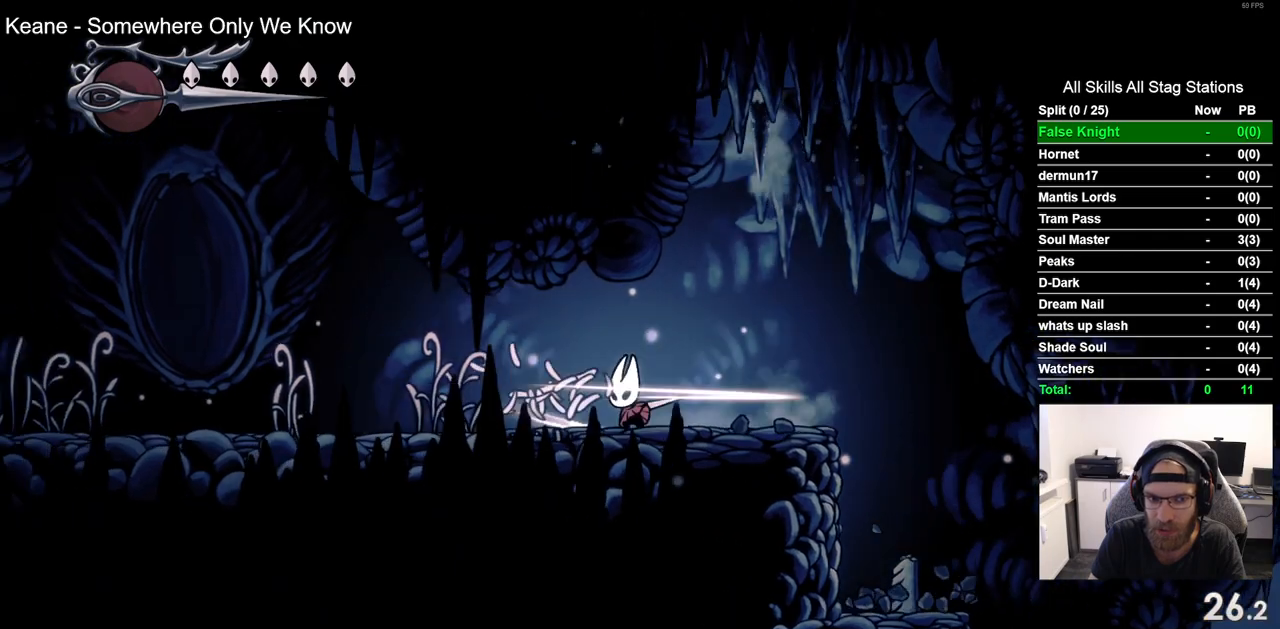
{"buttons": ["DPAD_LEFT"], "left_stick": "center", "right_stick": "center", "events": [[33, "SQUARE", "up"], [283, "SQUARE", "down"], [467, "SQUARE", "up"]]}
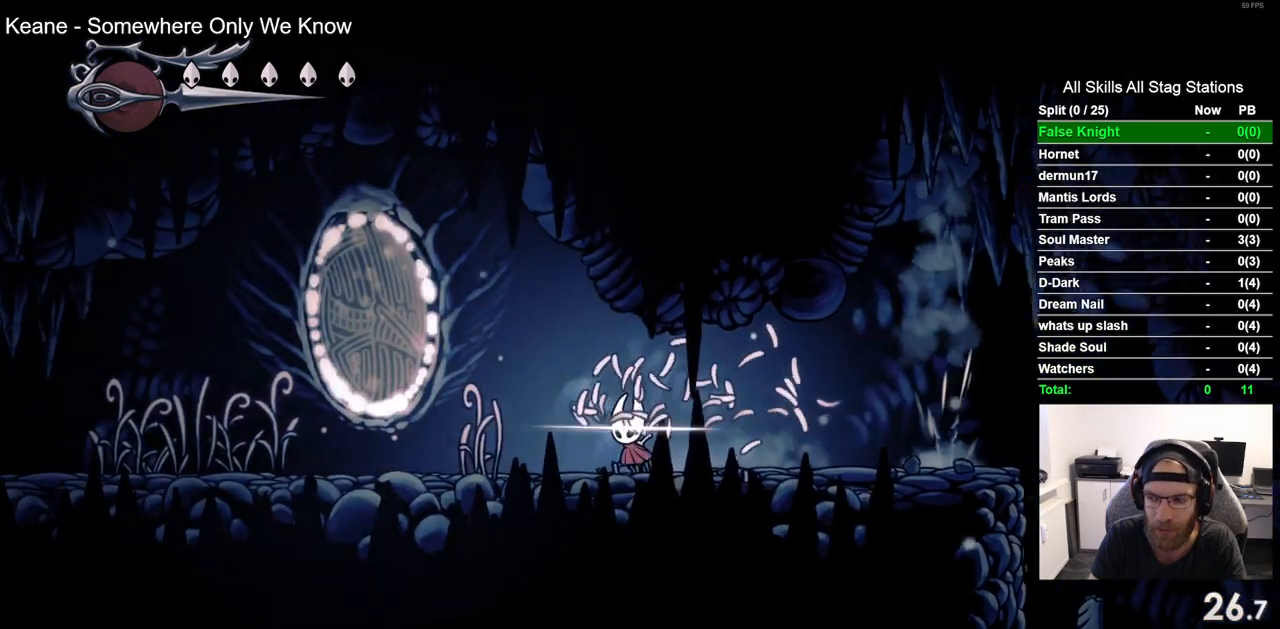
{"buttons": ["DPAD_LEFT"], "left_stick": "center", "right_stick": "center", "events": [[233, "SQUARE", "down"], [417, "SQUARE", "up"]]}
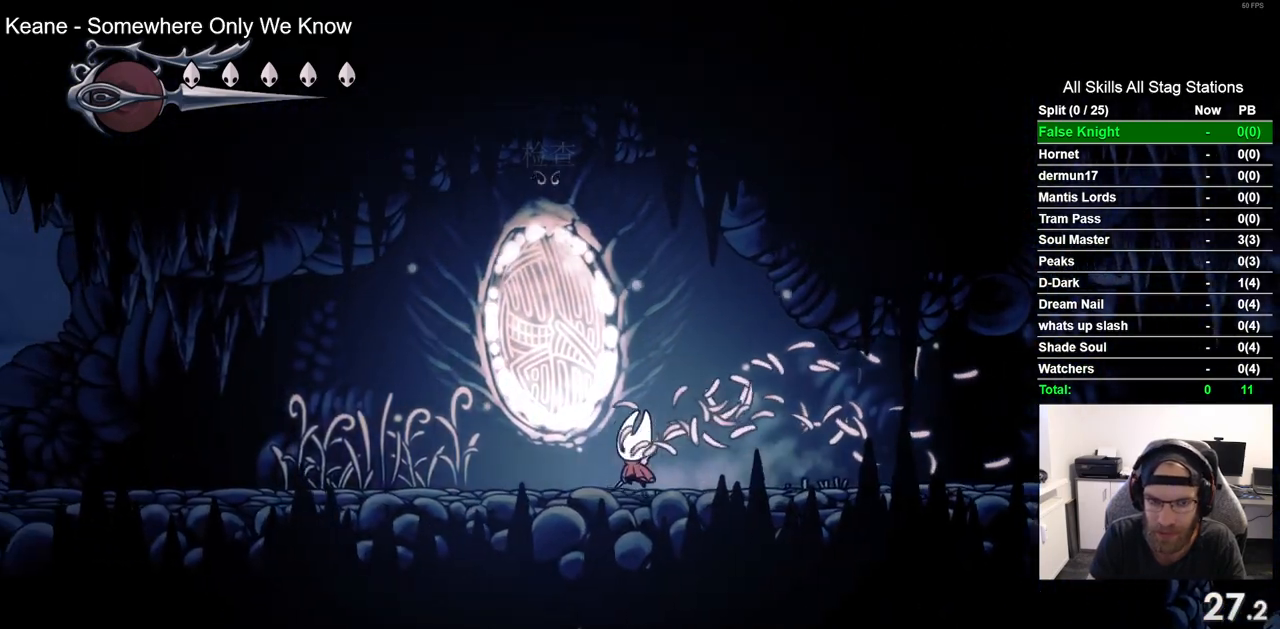
{"buttons": ["DPAD_LEFT"], "left_stick": "center", "right_stick": "center", "events": [[217, "SQUARE", "down"], [400, "SQUARE", "up"]]}
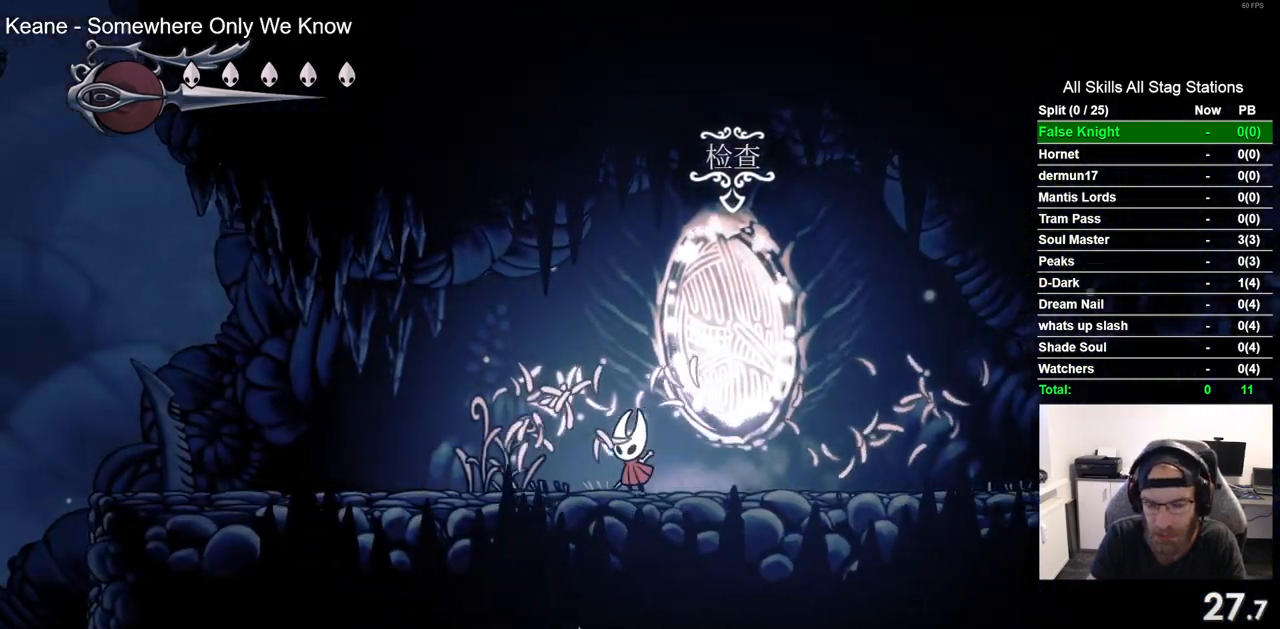
{"buttons": ["DPAD_LEFT"], "left_stick": "center", "right_stick": "center", "events": [[133, "SQUARE", "down"], [317, "SQUARE", "up"]]}
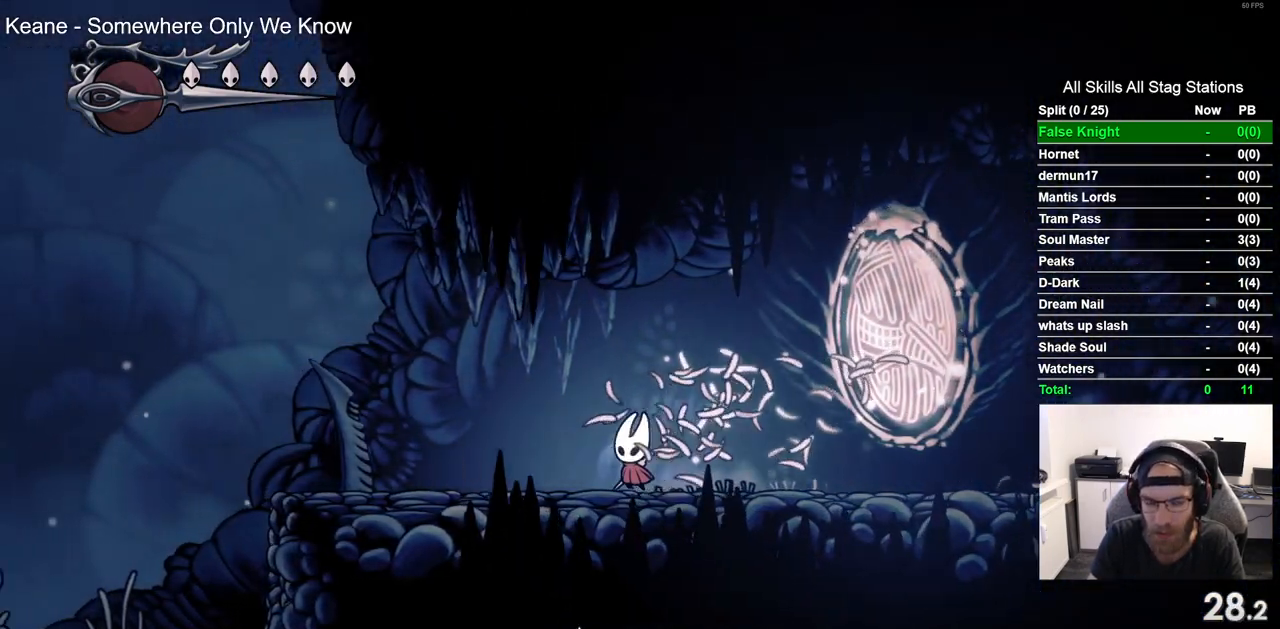
{"buttons": ["SQUARE", "DPAD_LEFT"], "left_stick": "center", "right_stick": "center", "events": [[417, "SQUARE", "down"]]}
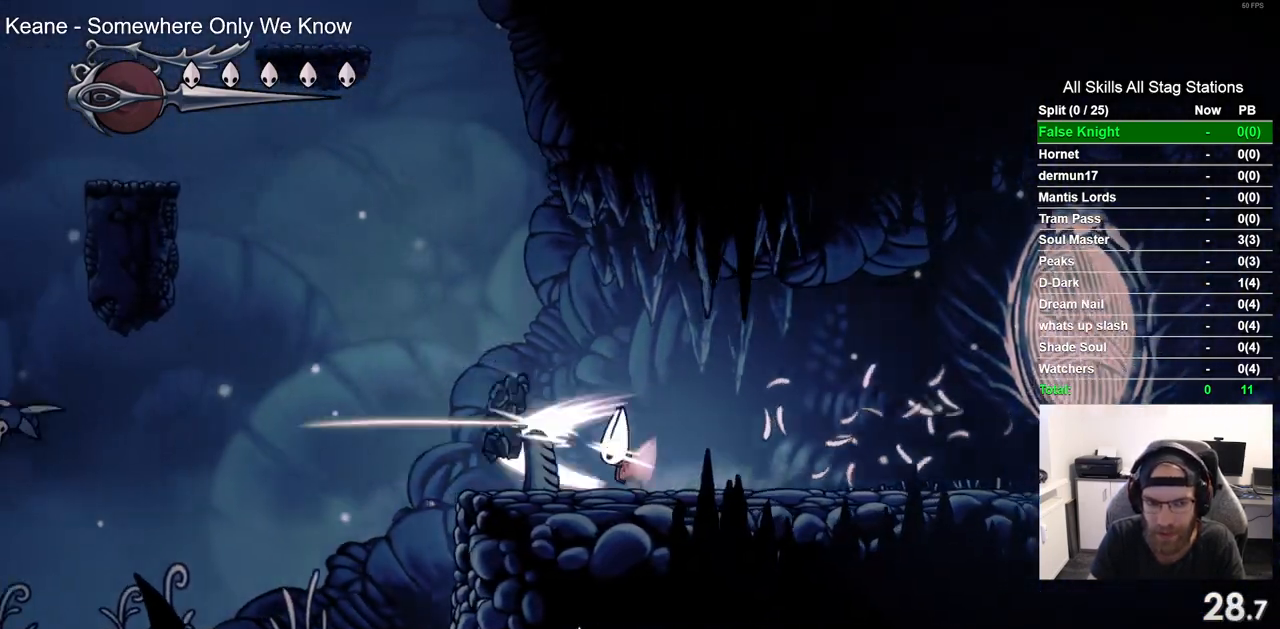
{"buttons": ["SQUARE", "DPAD_LEFT"], "left_stick": "center", "right_stick": "center", "events": [[100, "SQUARE", "up"], [350, "SQUARE", "down"]]}
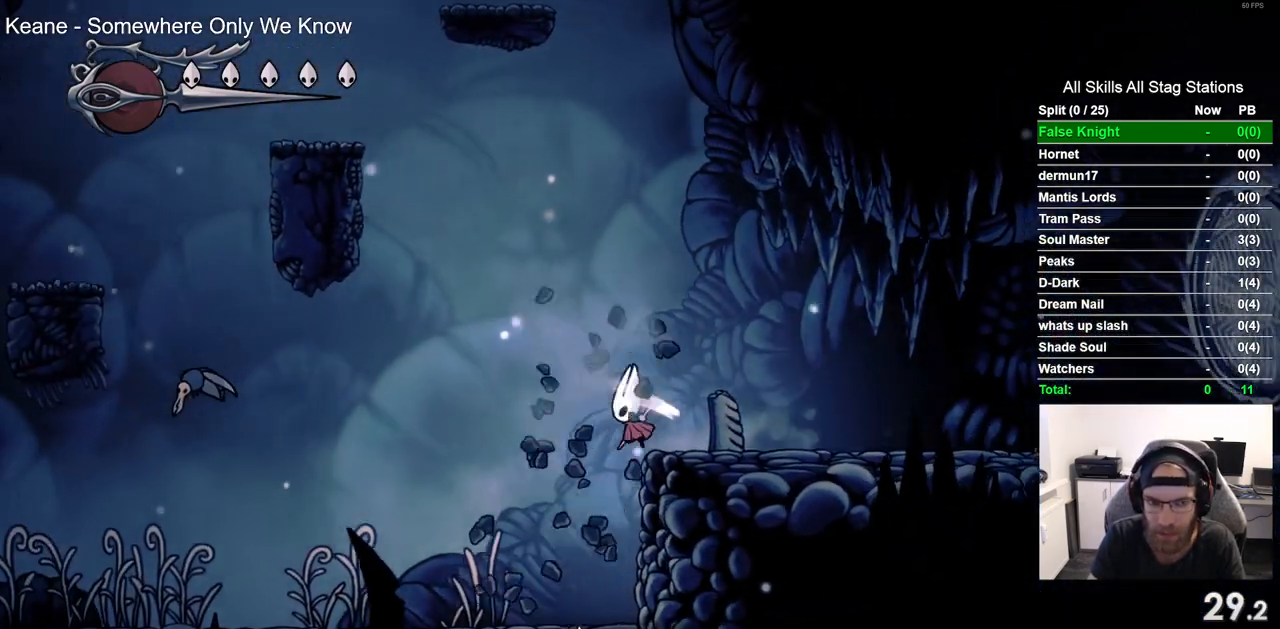
{"buttons": ["SQUARE", "DPAD_LEFT"], "left_stick": "center", "right_stick": "center", "events": [[33, "SQUARE", "up"], [383, "SQUARE", "down"]]}
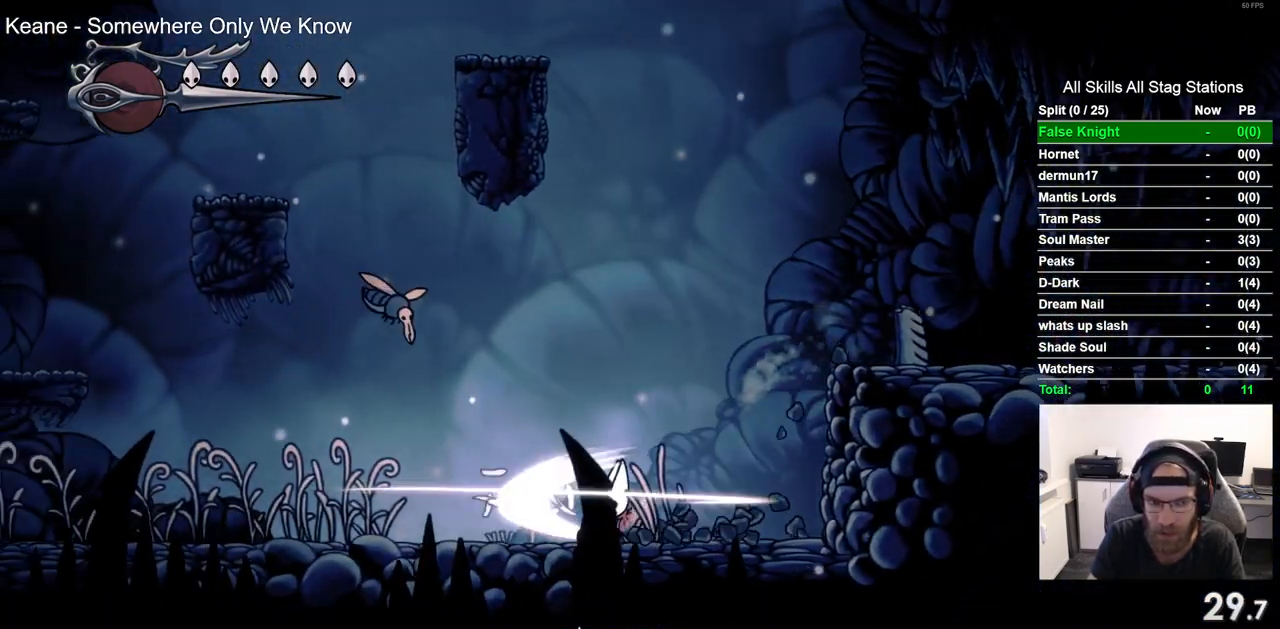
{"buttons": ["DPAD_LEFT"], "left_stick": "center", "right_stick": "center", "events": [[67, "SQUARE", "up"], [267, "CROSS", "down"], [267, "DPAD_UP", "down"], [333, "SQUARE", "down"], [350, "CROSS", "up"], [467, "SQUARE", "up"], [500, "DPAD_UP", "up"]]}